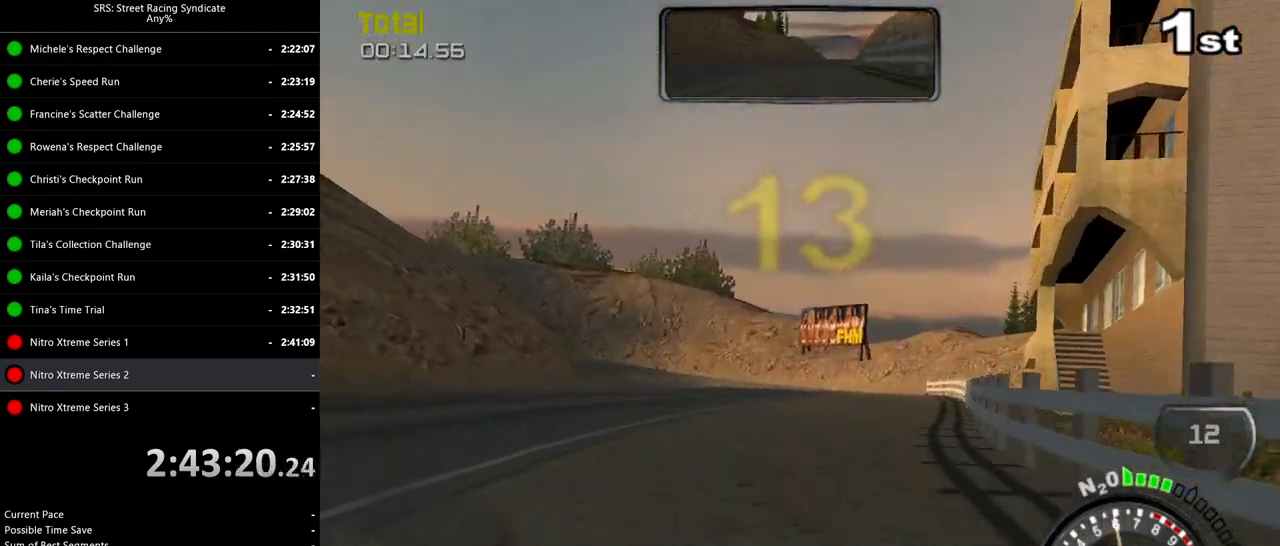
Gameplay with a controller (PlayStation layout); each line is a JSON object with the inputs held at the frame after it. "events" lists button and stick changes between this image and that frame as [ms after this image, input, new state], when the widget could be followed in between. Not read: right_stick.
{"buttons": ["L2"], "left_stick": "left", "events": [[116, "R2", "up"], [183, "L2", "down"], [233, "left_stick", "left"], [266, "CROSS", "down"], [367, "CROSS", "up"], [417, "left_stick", "center"], [467, "left_stick", "left"]]}
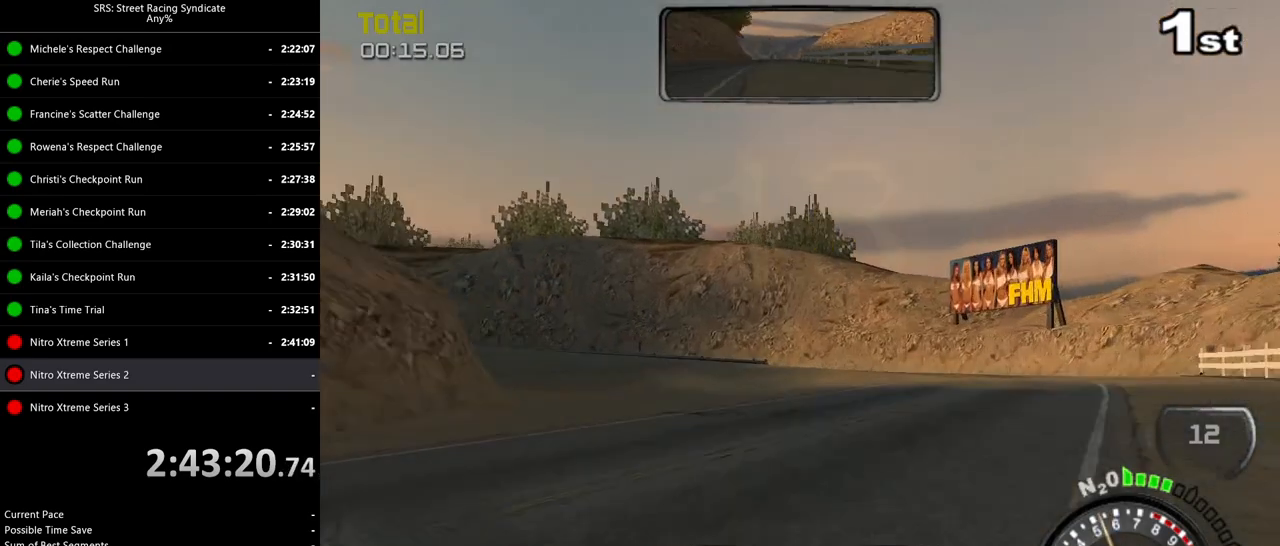
{"buttons": [], "left_stick": "center", "events": [[234, "L2", "up"], [267, "CROSS", "down"], [367, "CROSS", "up"], [450, "left_stick", "center"]]}
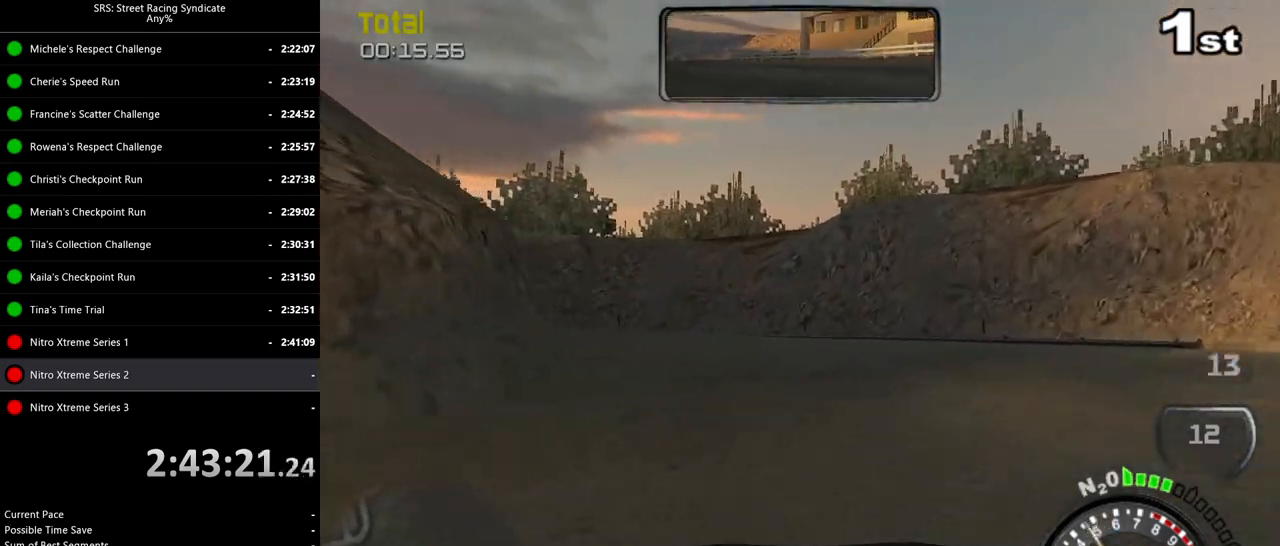
{"buttons": ["L2"], "left_stick": "left", "events": [[166, "left_stick", "left"], [383, "L2", "down"]]}
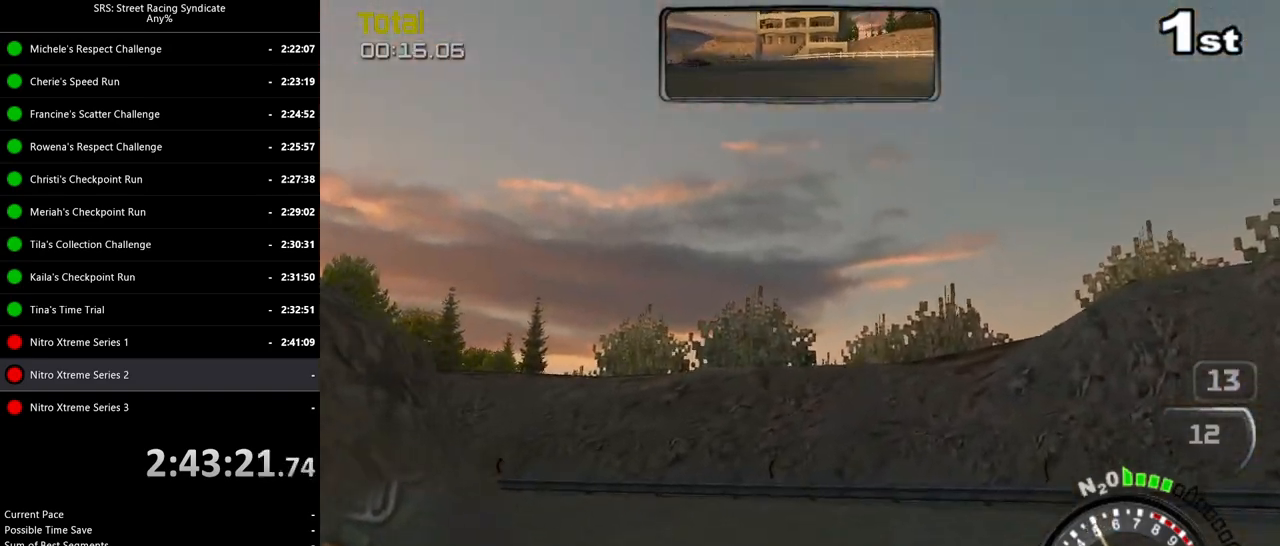
{"buttons": ["L2"], "left_stick": "left", "events": []}
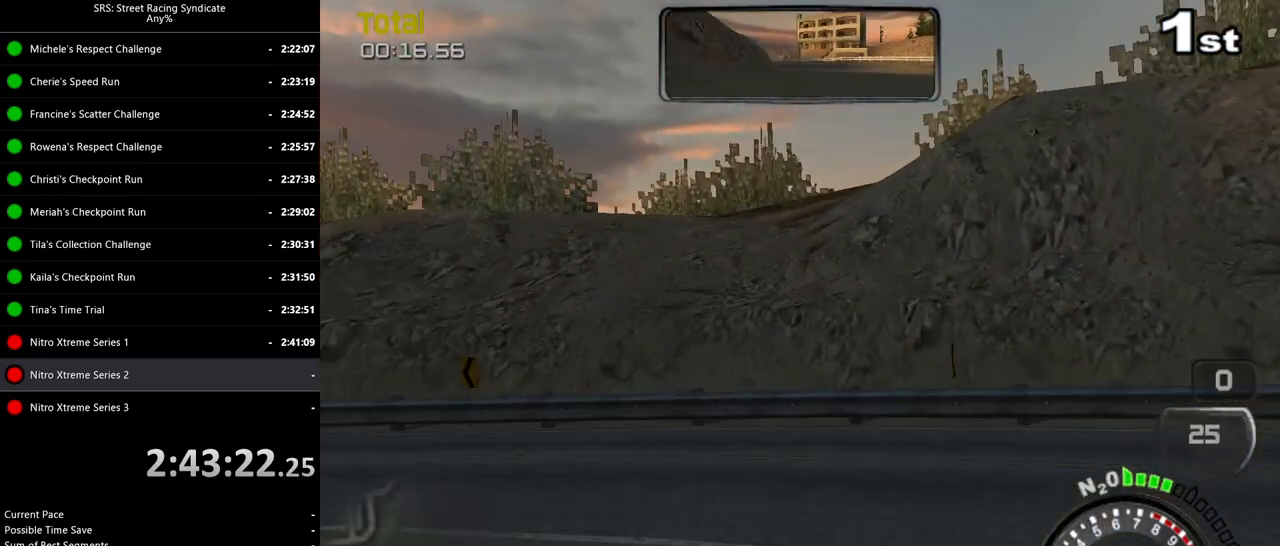
{"buttons": ["R2"], "left_stick": "left", "events": [[317, "L2", "up"], [467, "R2", "down"]]}
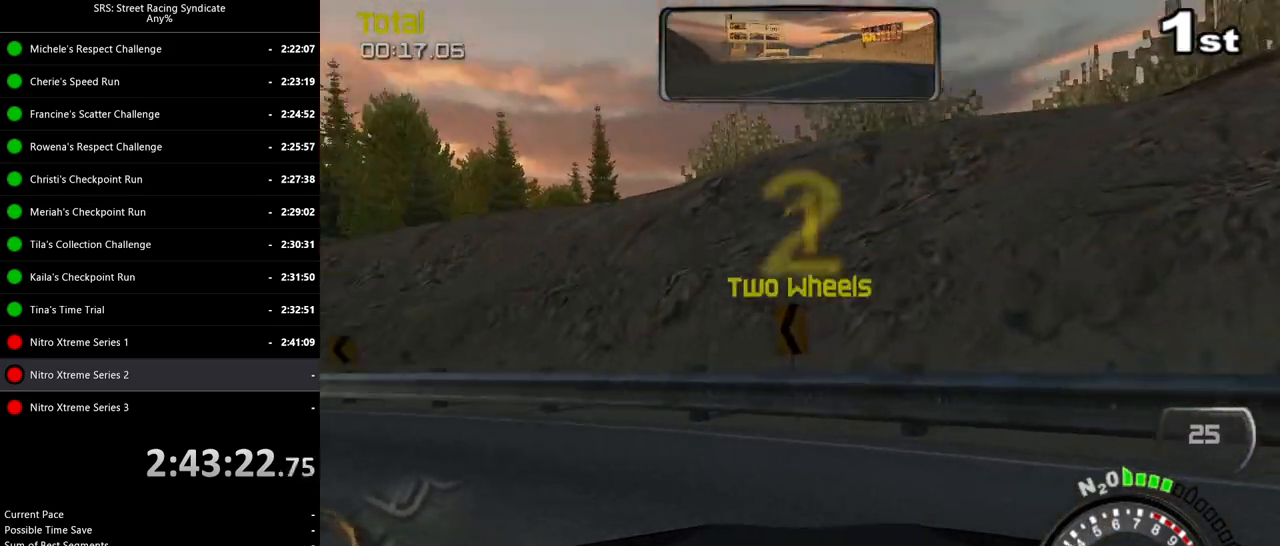
{"buttons": ["R2"], "left_stick": "right", "events": [[200, "left_stick", "center"], [501, "left_stick", "right"]]}
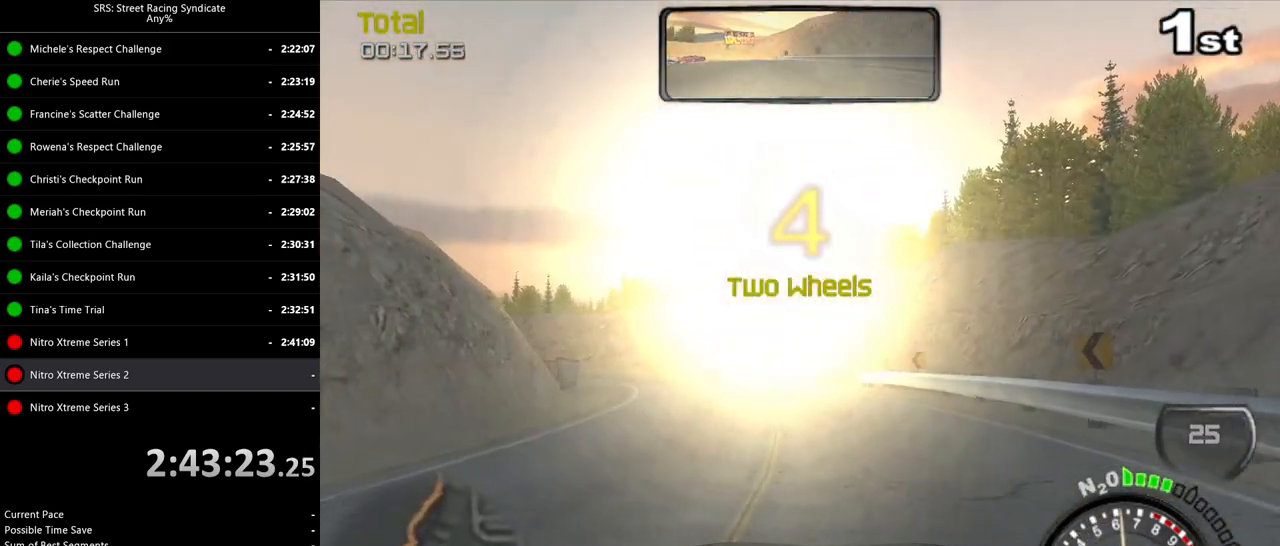
{"buttons": ["R2"], "left_stick": "up-left", "events": [[250, "left_stick", "up-left"]]}
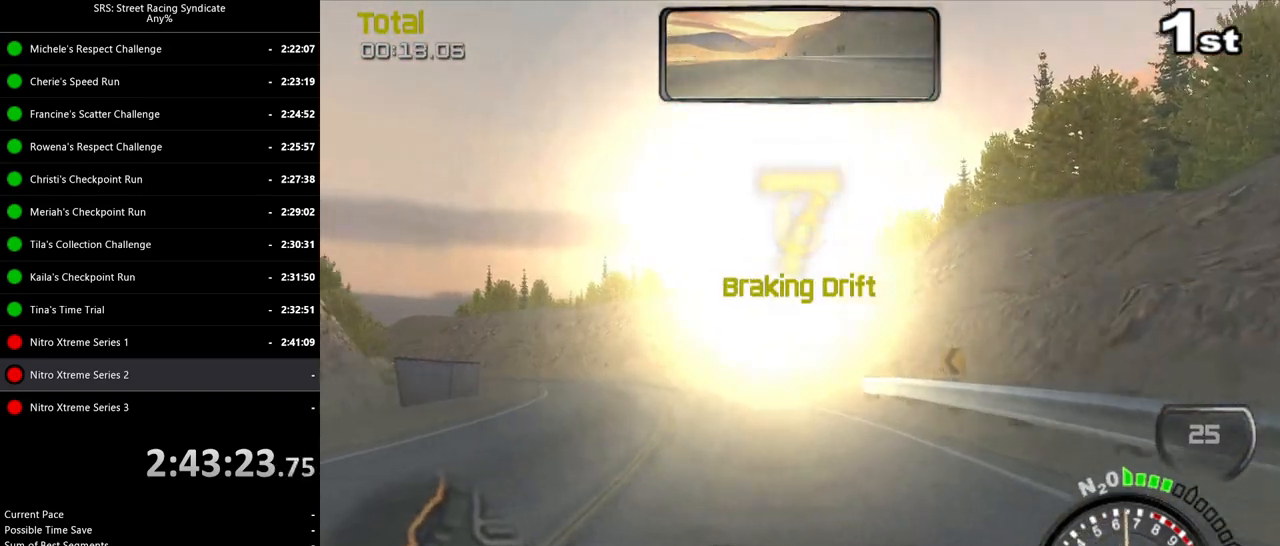
{"buttons": ["R2"], "left_stick": "left", "events": [[67, "left_stick", "center"], [167, "left_stick", "left"], [300, "left_stick", "center"], [367, "left_stick", "left"]]}
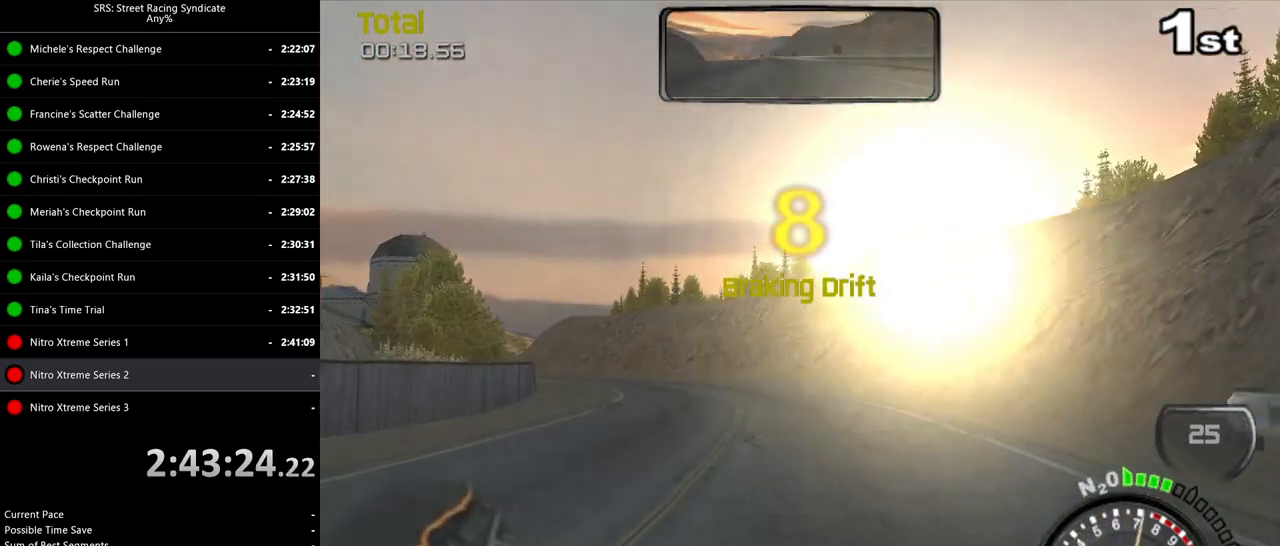
{"buttons": ["R2"], "left_stick": "left", "events": [[33, "left_stick", "center"], [100, "TRIANGLE", "down"], [150, "left_stick", "left"], [216, "TRIANGLE", "up"], [350, "left_stick", "center"], [400, "left_stick", "left"]]}
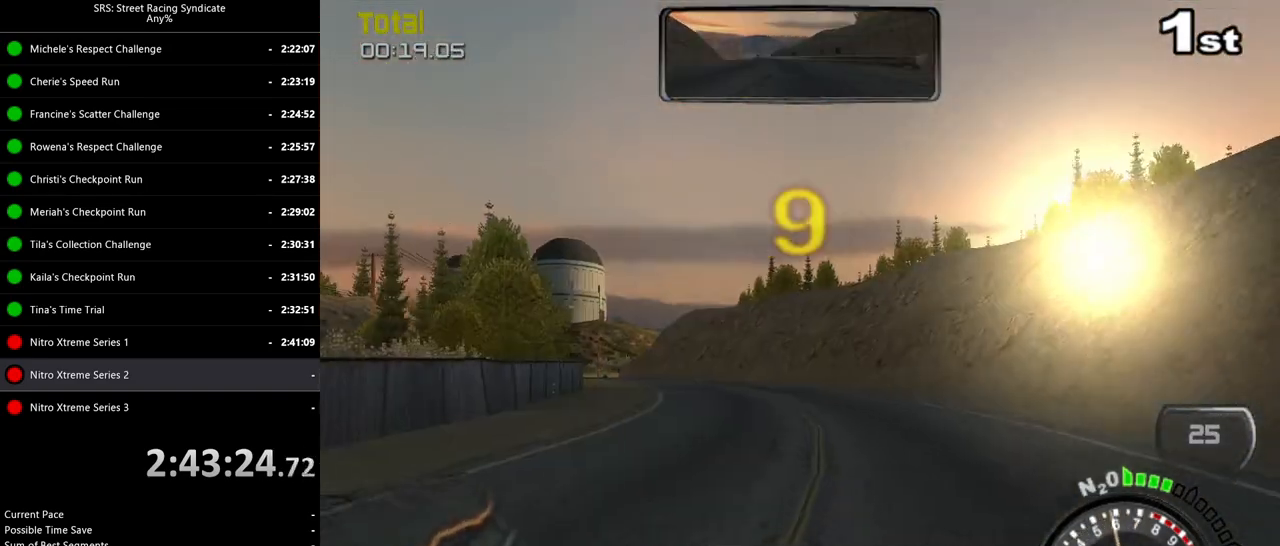
{"buttons": ["R2"], "left_stick": "left", "events": [[84, "left_stick", "center"], [167, "left_stick", "left"]]}
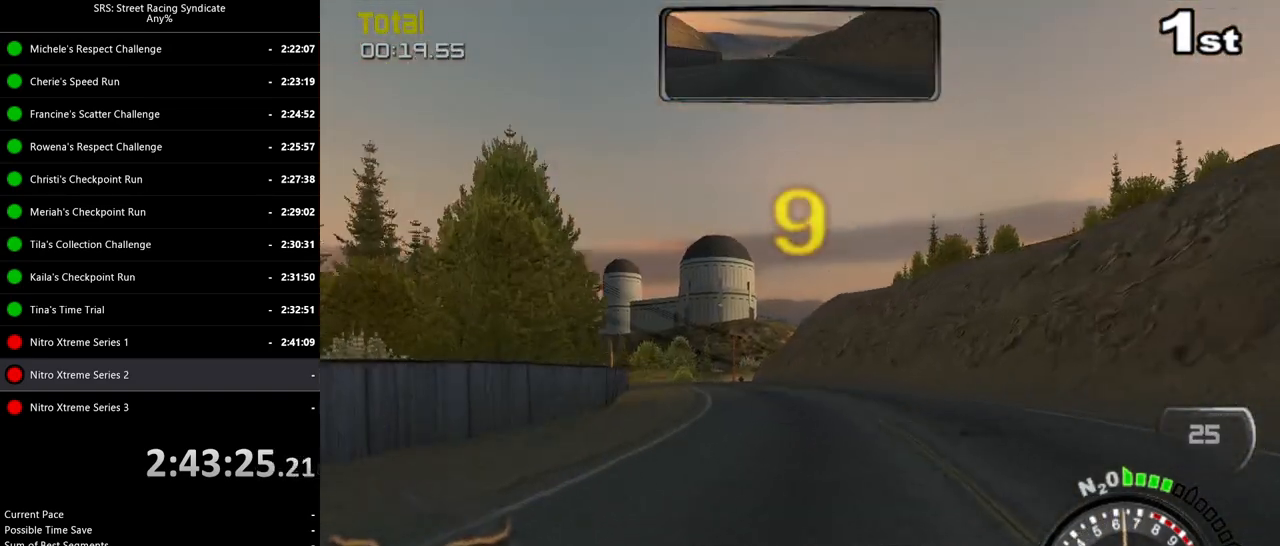
{"buttons": ["R2"], "left_stick": "left", "events": [[150, "left_stick", "center"], [283, "left_stick", "left"]]}
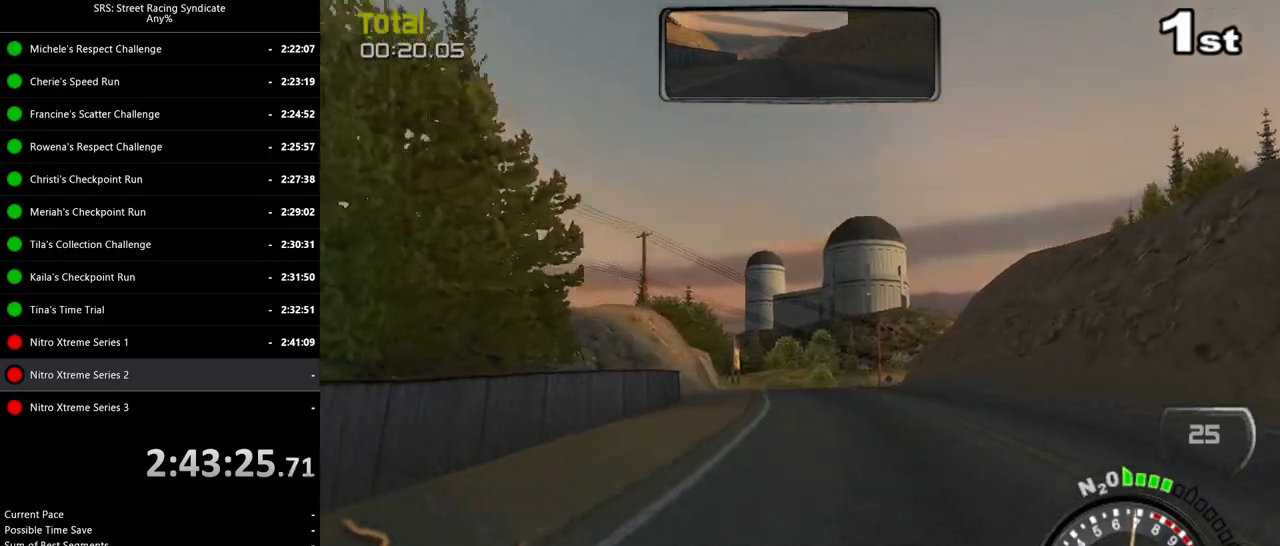
{"buttons": ["R2"], "left_stick": "right", "events": [[50, "TRIANGLE", "down"], [150, "TRIANGLE", "up"], [317, "left_stick", "center"], [467, "left_stick", "right"]]}
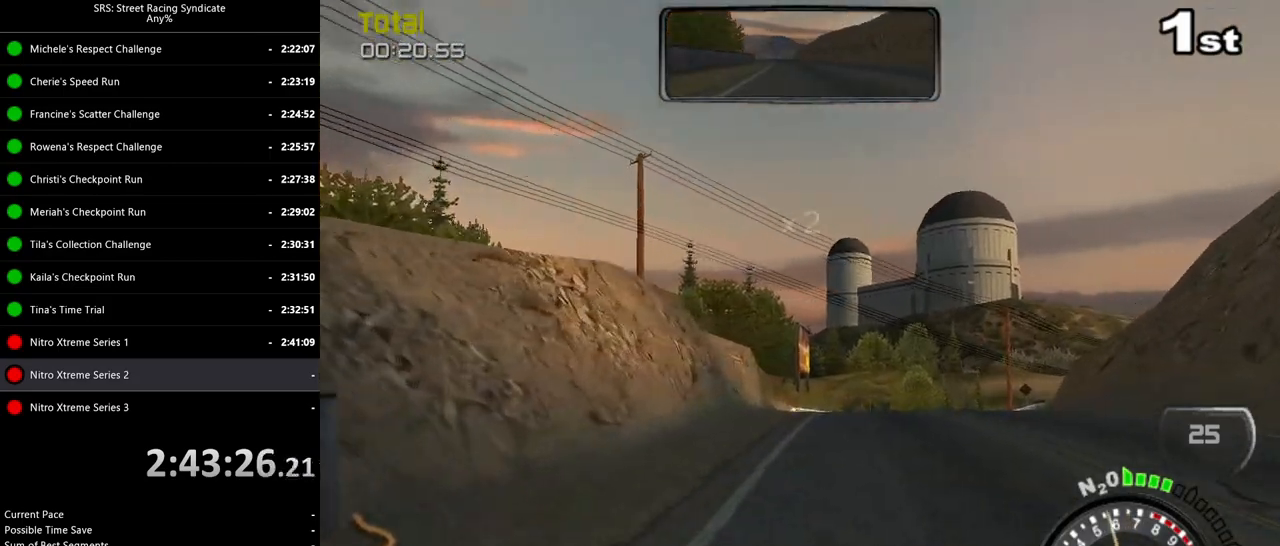
{"buttons": [], "left_stick": "up-right", "events": [[183, "R2", "up"], [250, "L2", "down"], [300, "CROSS", "down"], [384, "CROSS", "up"], [484, "L2", "up"], [484, "left_stick", "up-right"]]}
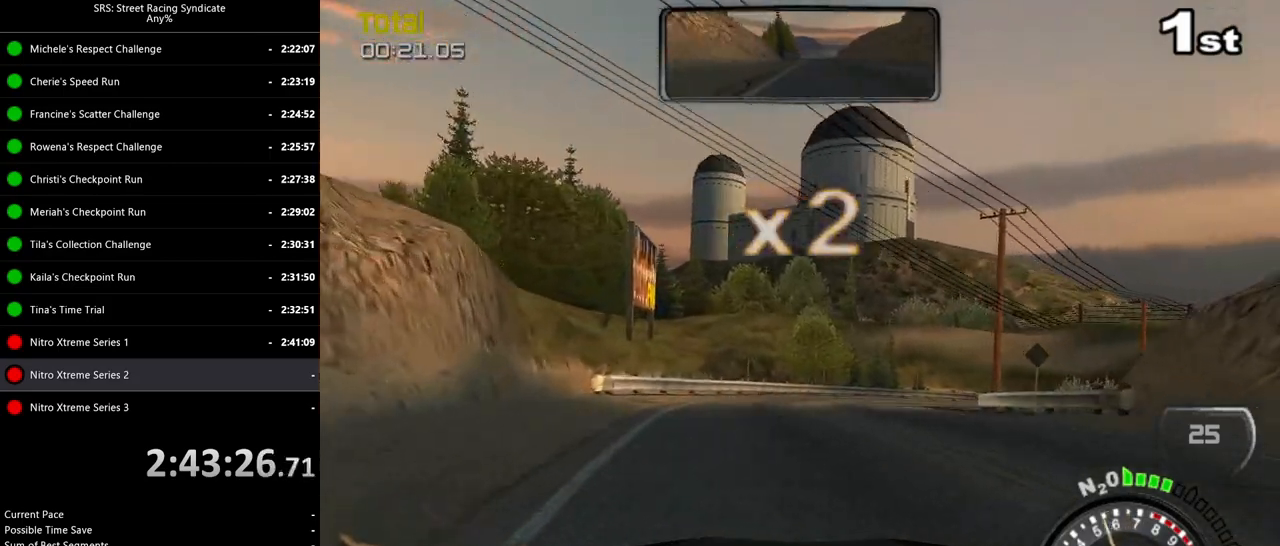
{"buttons": [], "left_stick": "right", "events": [[84, "left_stick", "right"], [217, "L2", "down"], [434, "L2", "up"]]}
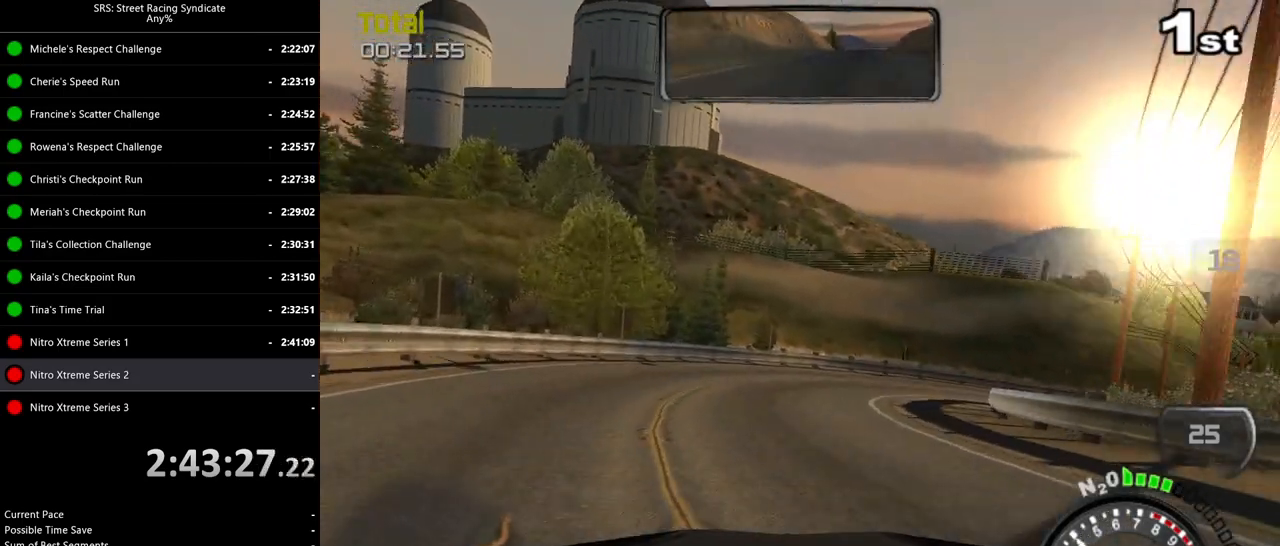
{"buttons": ["L2"], "left_stick": "right", "events": [[117, "CROSS", "down"], [200, "CROSS", "up"], [317, "L2", "down"]]}
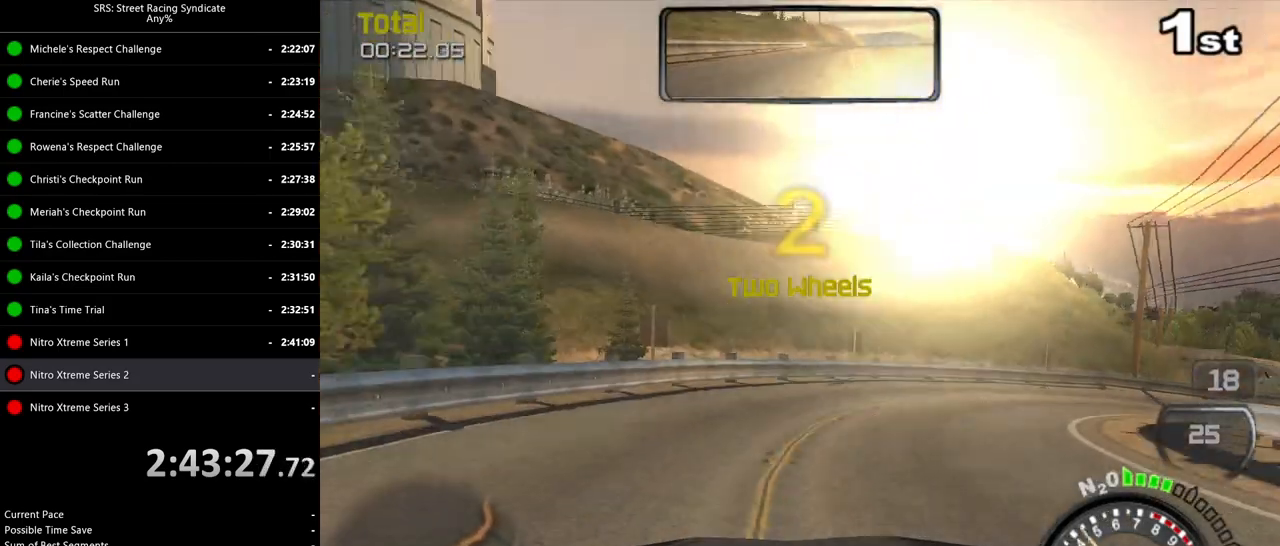
{"buttons": ["R2"], "left_stick": "right", "events": [[50, "L2", "up"], [384, "R2", "down"]]}
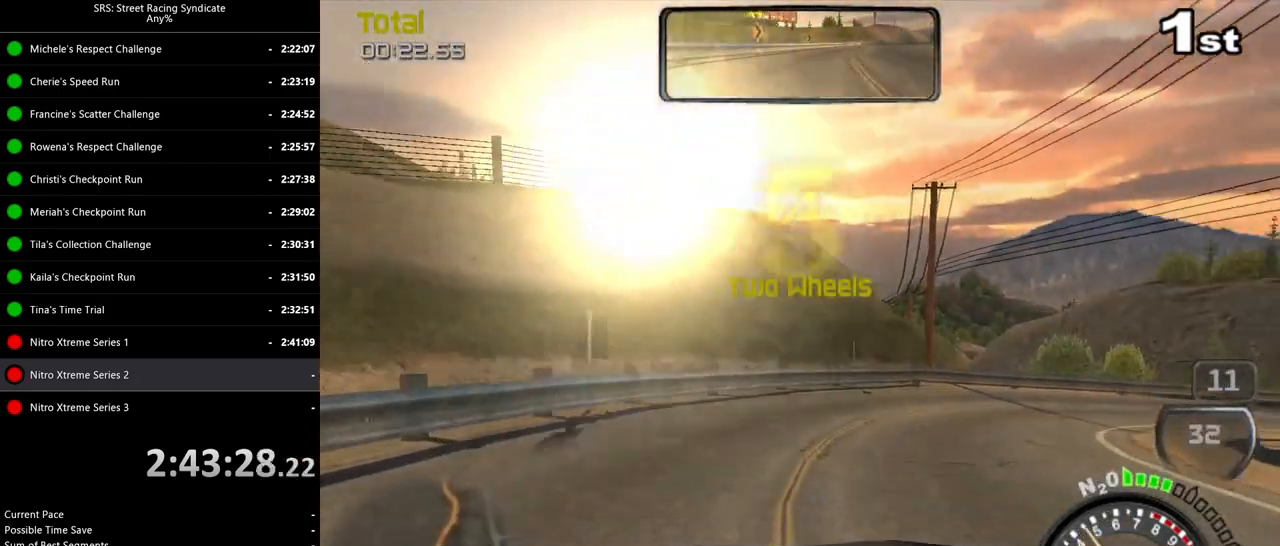
{"buttons": ["R2"], "left_stick": "right", "events": []}
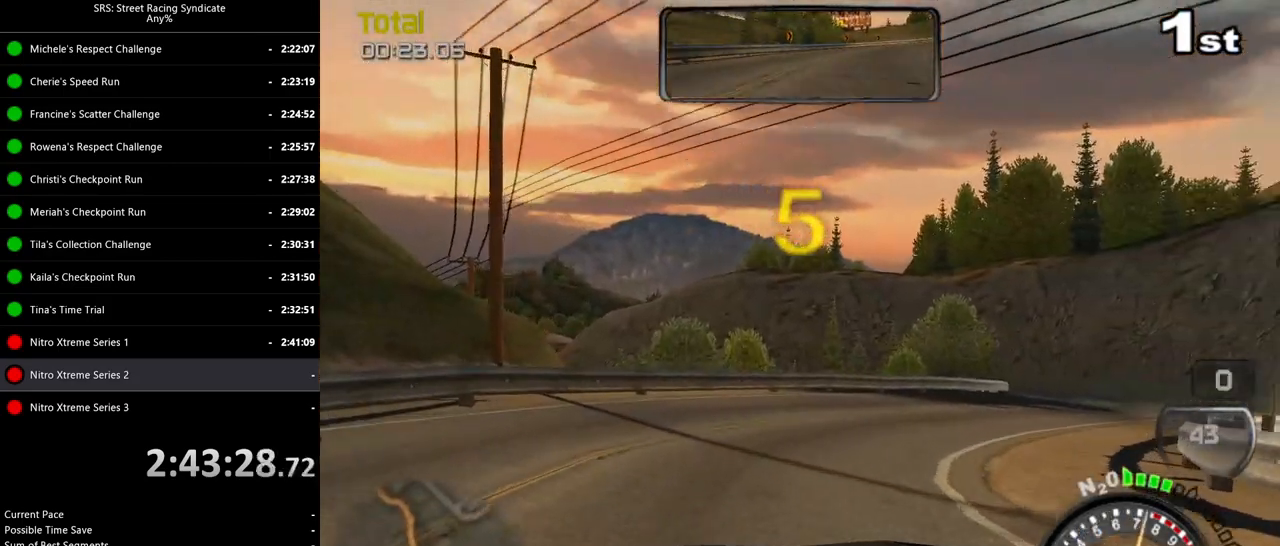
{"buttons": ["R2"], "left_stick": "center", "events": [[501, "left_stick", "center"]]}
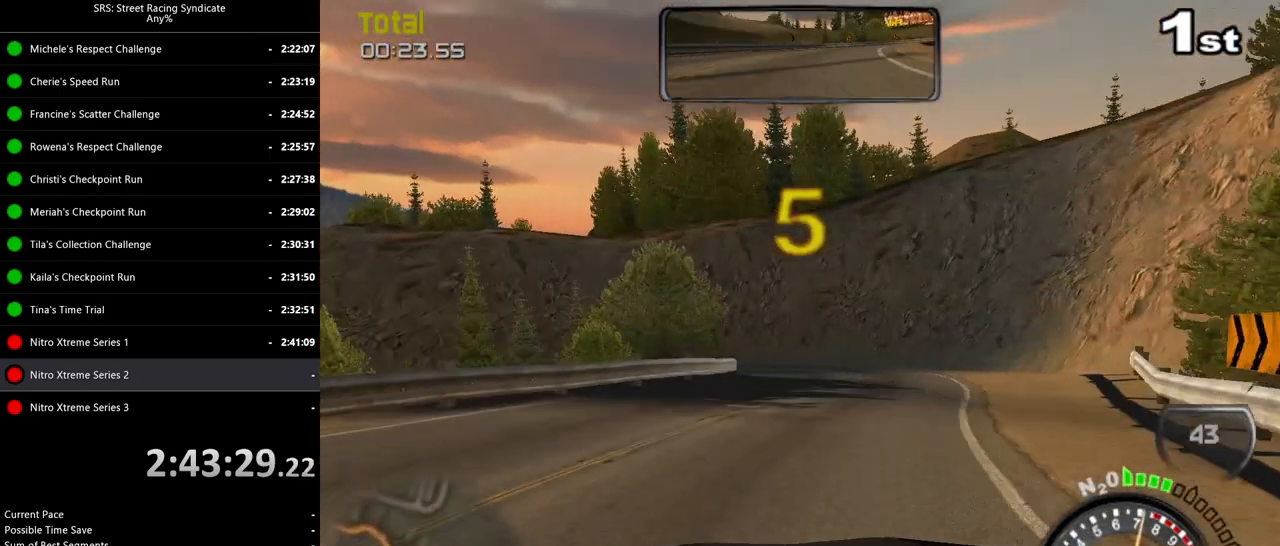
{"buttons": ["R2"], "left_stick": "center", "events": [[50, "left_stick", "right"], [317, "left_stick", "center"]]}
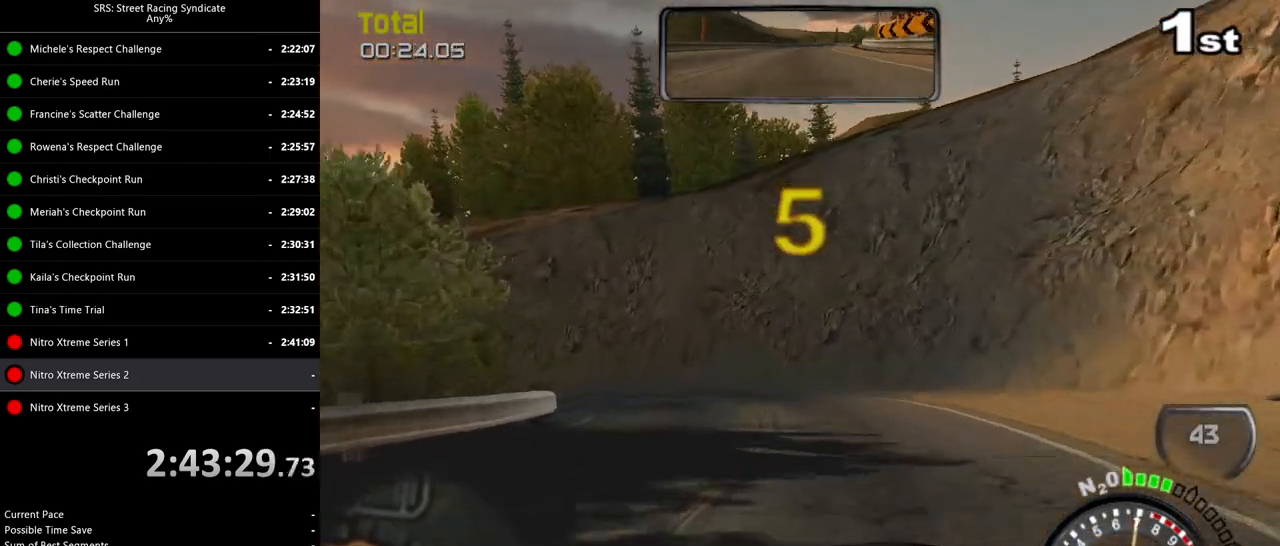
{"buttons": ["CROSS"], "left_stick": "up-left", "events": [[84, "left_stick", "up-left"], [100, "R2", "up"], [117, "L2", "down"], [384, "CROSS", "down"], [451, "L2", "up"]]}
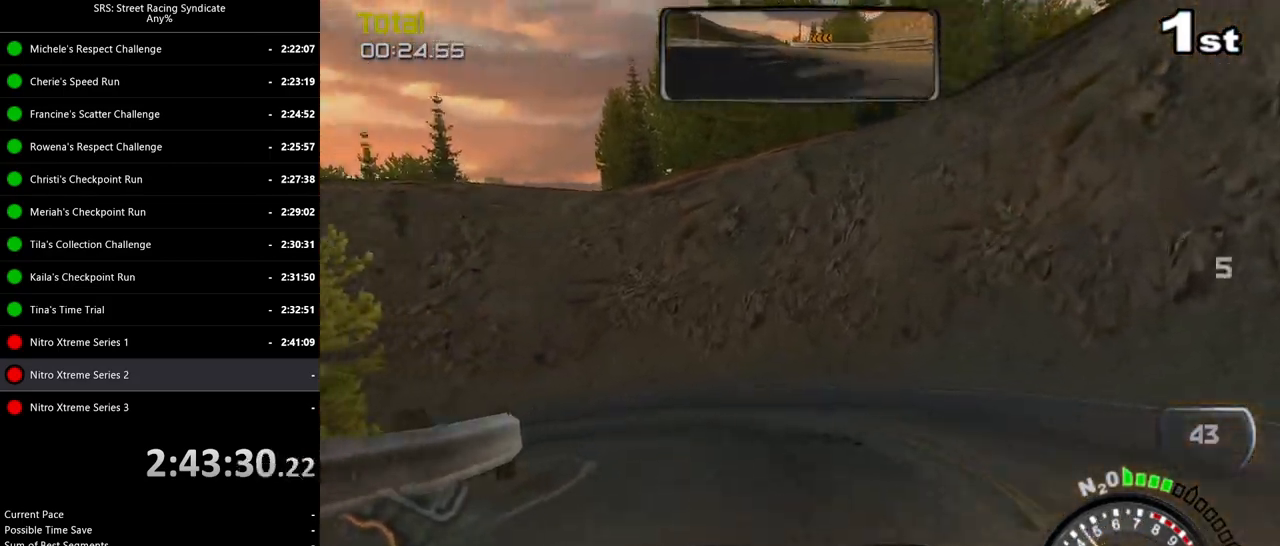
{"buttons": [], "left_stick": "up-left", "events": [[67, "CROSS", "up"]]}
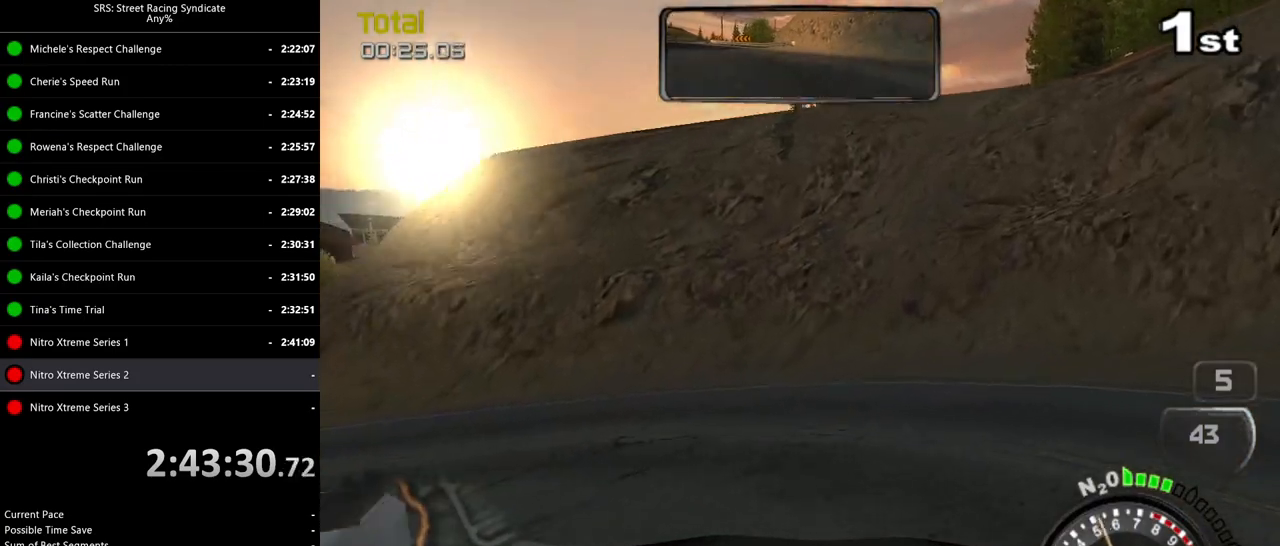
{"buttons": ["R2"], "left_stick": "up-left", "events": [[267, "R2", "down"]]}
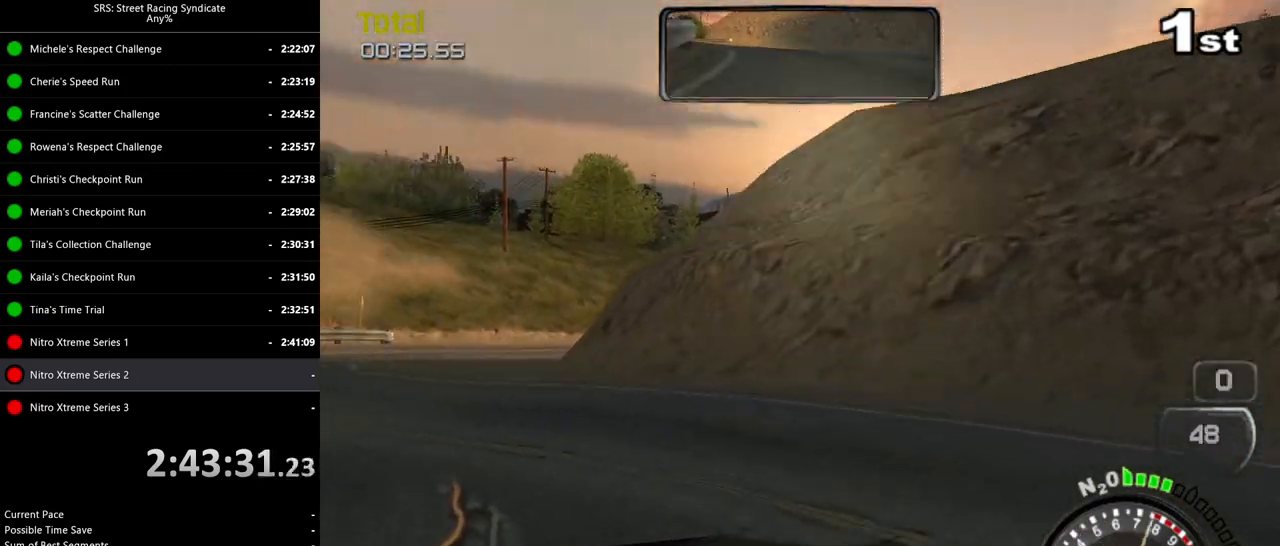
{"buttons": ["TRIANGLE", "R2"], "left_stick": "left", "events": [[117, "left_stick", "left"], [484, "TRIANGLE", "down"]]}
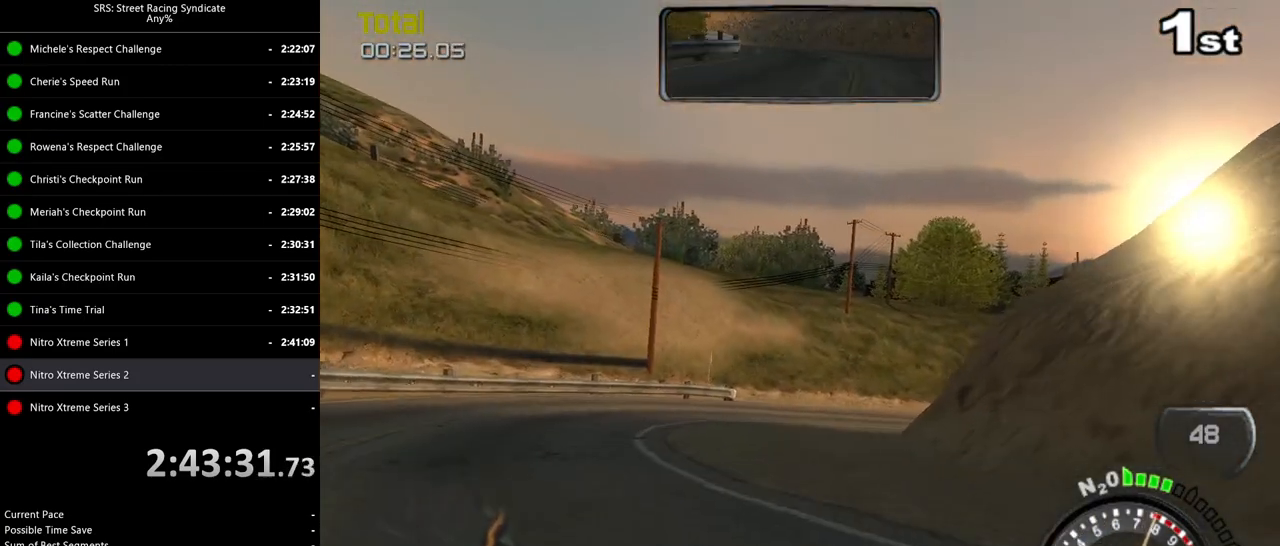
{"buttons": ["R2"], "left_stick": "right", "events": [[34, "left_stick", "center"], [100, "TRIANGLE", "up"], [284, "left_stick", "right"]]}
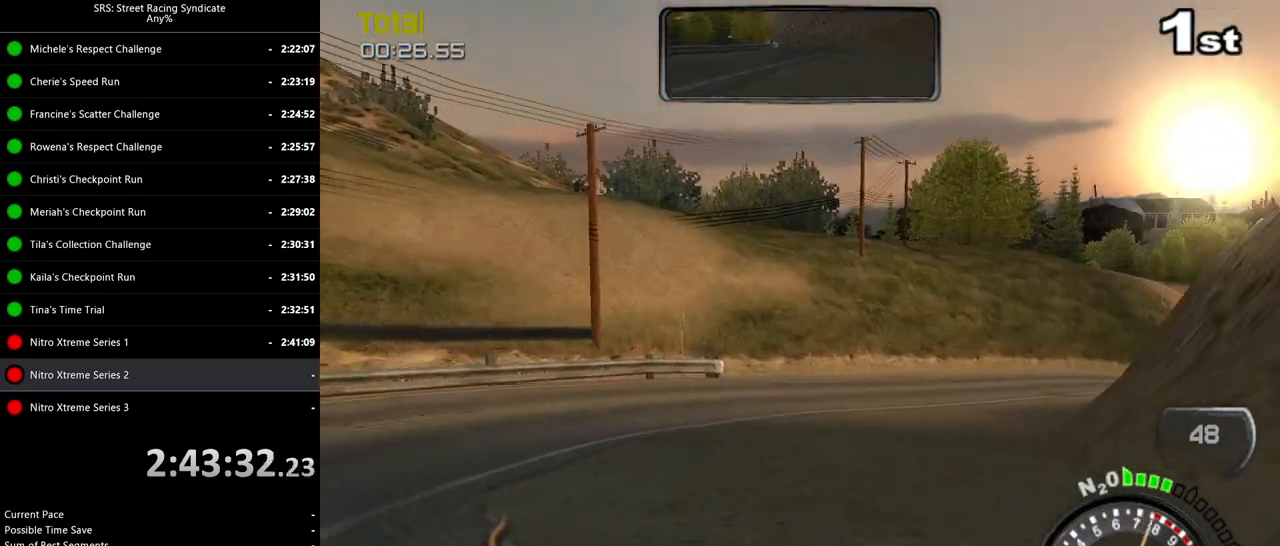
{"buttons": ["R2"], "left_stick": "right", "events": [[117, "left_stick", "center"], [217, "left_stick", "right"]]}
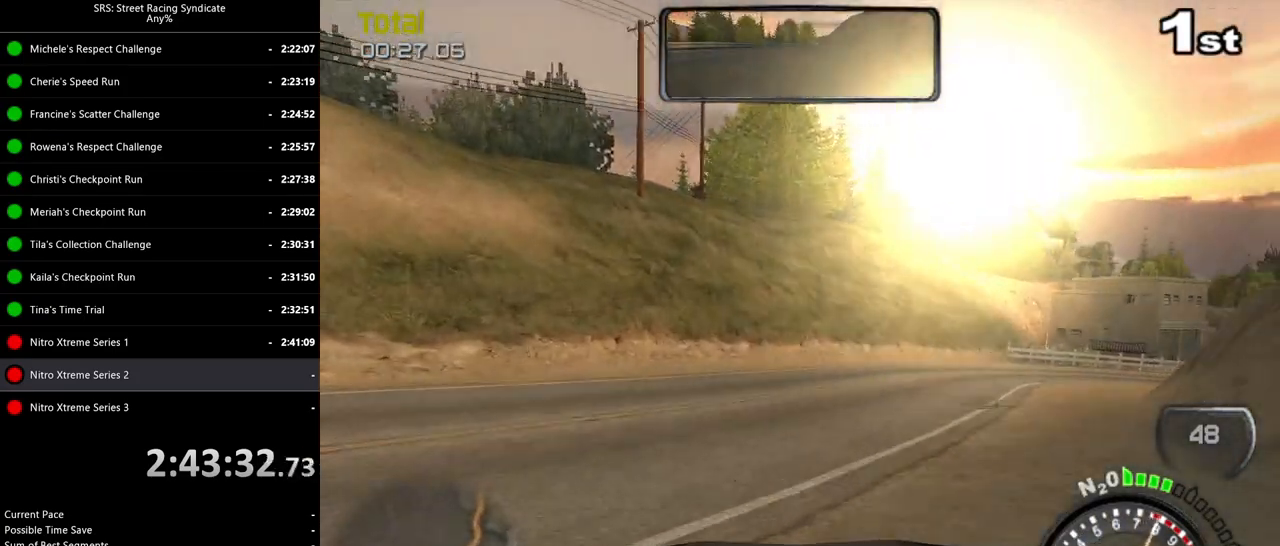
{"buttons": ["R2"], "left_stick": "right", "events": [[34, "TRIANGLE", "down"], [134, "left_stick", "up-right"], [150, "TRIANGLE", "up"], [251, "left_stick", "right"]]}
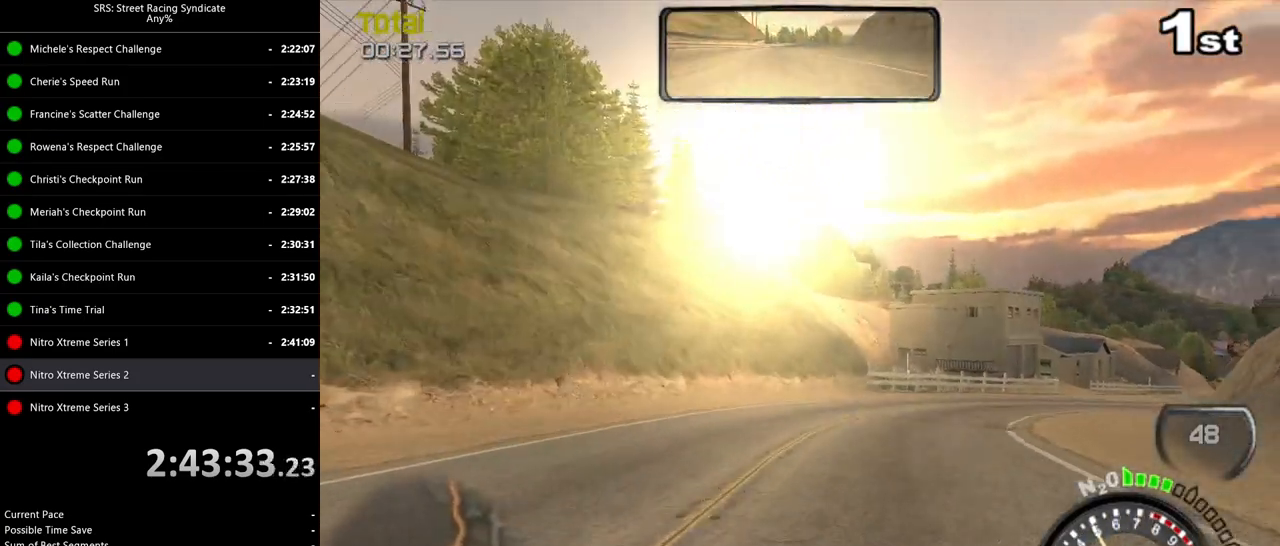
{"buttons": ["R2"], "left_stick": "right", "events": [[267, "left_stick", "center"], [467, "left_stick", "right"]]}
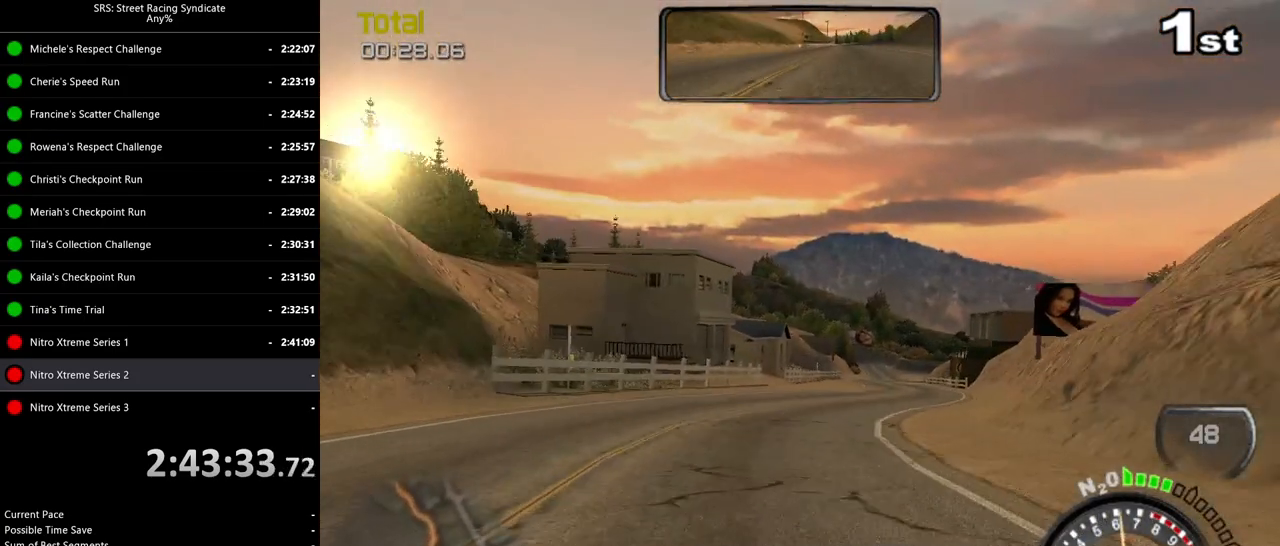
{"buttons": ["R2"], "left_stick": "right", "events": [[117, "left_stick", "center"], [234, "left_stick", "right"], [417, "left_stick", "center"], [501, "left_stick", "right"]]}
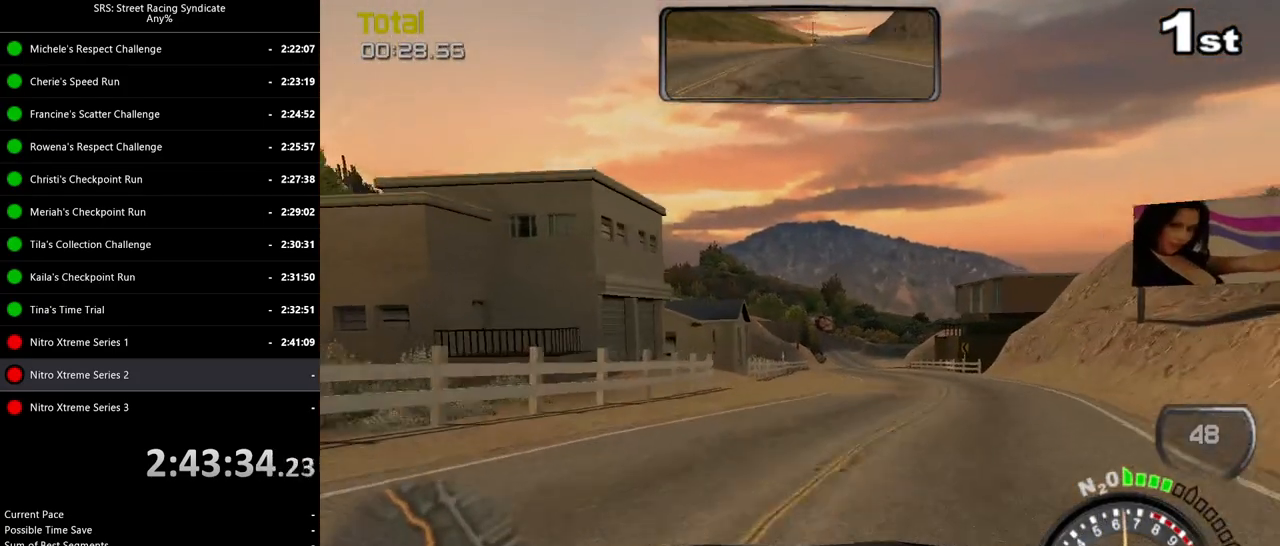
{"buttons": ["TRIANGLE", "R2"], "left_stick": "center", "events": [[117, "left_stick", "center"], [233, "left_stick", "right"], [367, "left_stick", "center"], [434, "TRIANGLE", "down"]]}
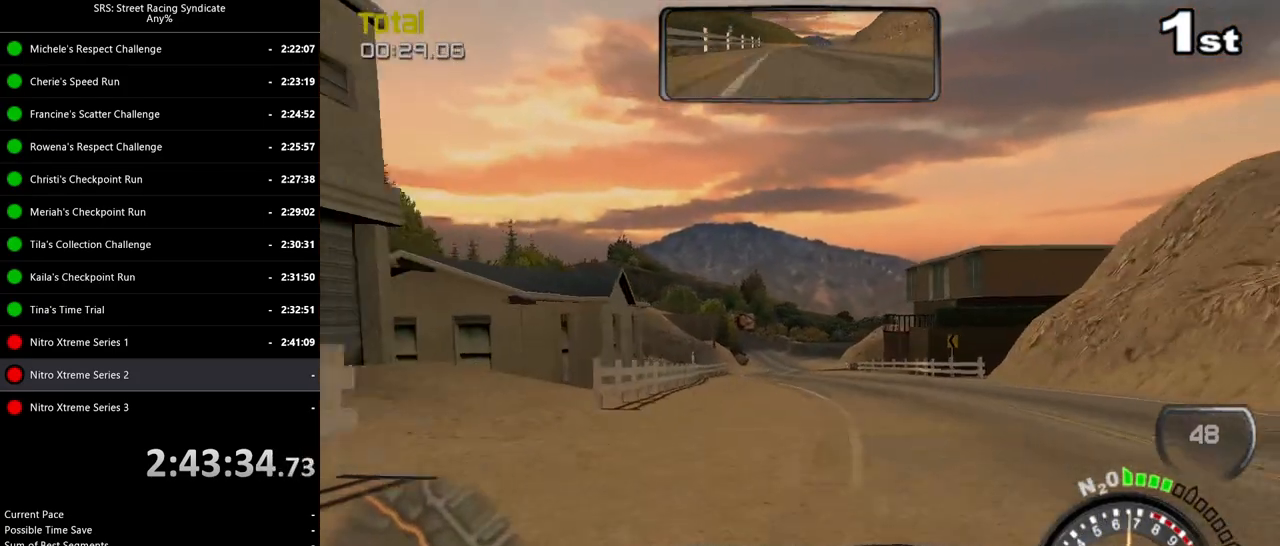
{"buttons": ["R2"], "left_stick": "center", "events": [[67, "TRIANGLE", "up"]]}
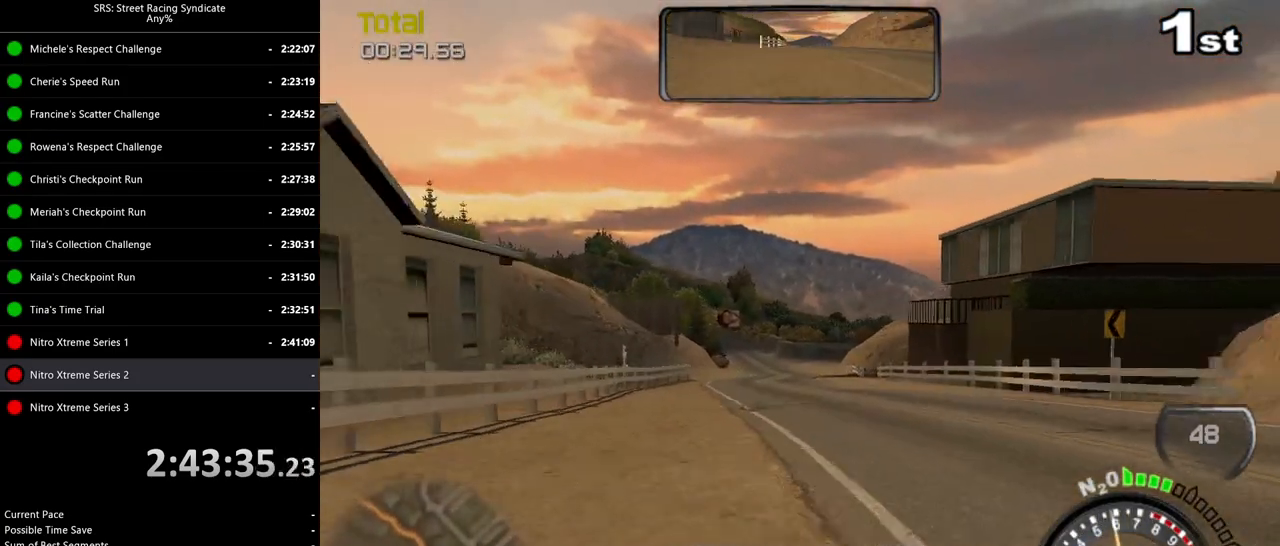
{"buttons": ["R2"], "left_stick": "center", "events": []}